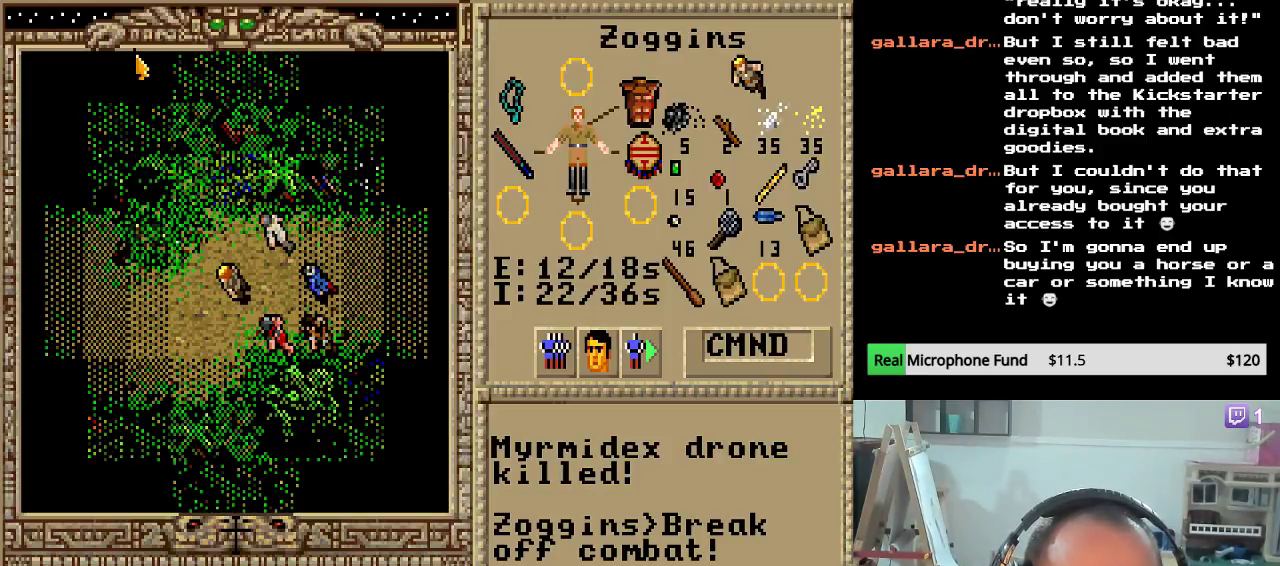
Gameplay with keyboard and mouse; each line is a JSON object with the keys held at the frame after it. "events" lists presses ("down") and releases ("up") of "down", "escape", "left", "right" and "up" between this image and that frame as [ms after this image, input, new state], when the widget could be followed in between. No other keys are recorded. Mouse buttons are not recorded. Not read: mouse_move.
{"keys": ["left"], "events": [[34, "left", "down"], [153, "left", "up"], [255, "left", "down"], [357, "left", "up"], [425, "left", "down"]]}
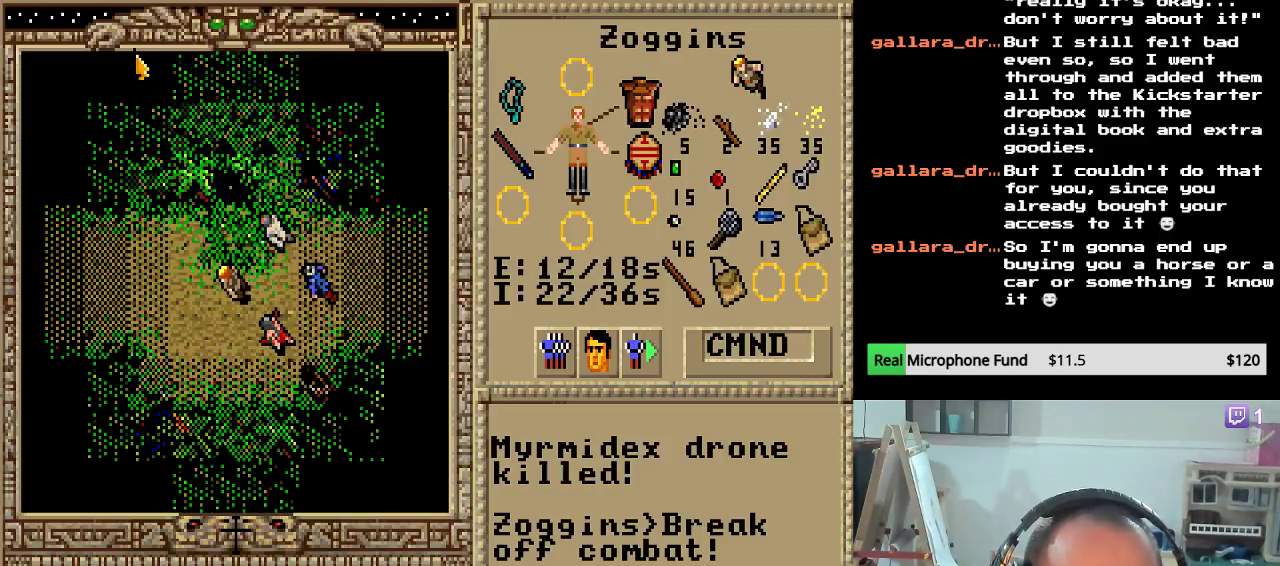
{"keys": ["left"], "events": [[51, "left", "up"], [119, "left", "down"], [255, "left", "up"], [306, "left", "down"], [442, "left", "up"], [510, "left", "down"]]}
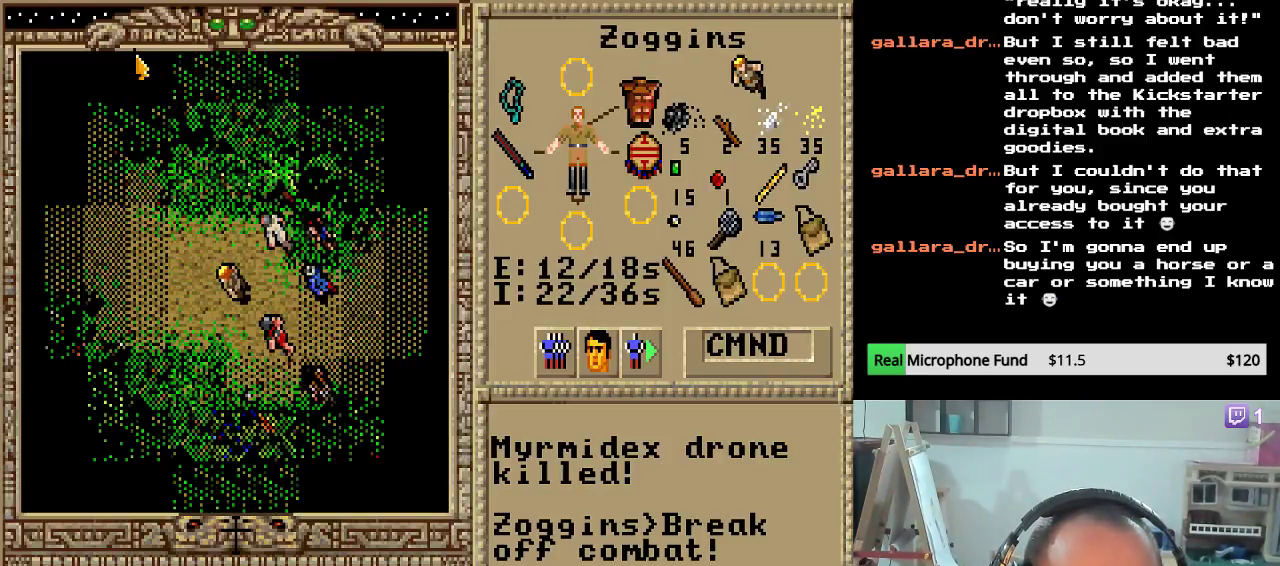
{"keys": ["left"], "events": [[119, "left", "up"], [221, "left", "down"], [323, "left", "up"], [391, "left", "down"]]}
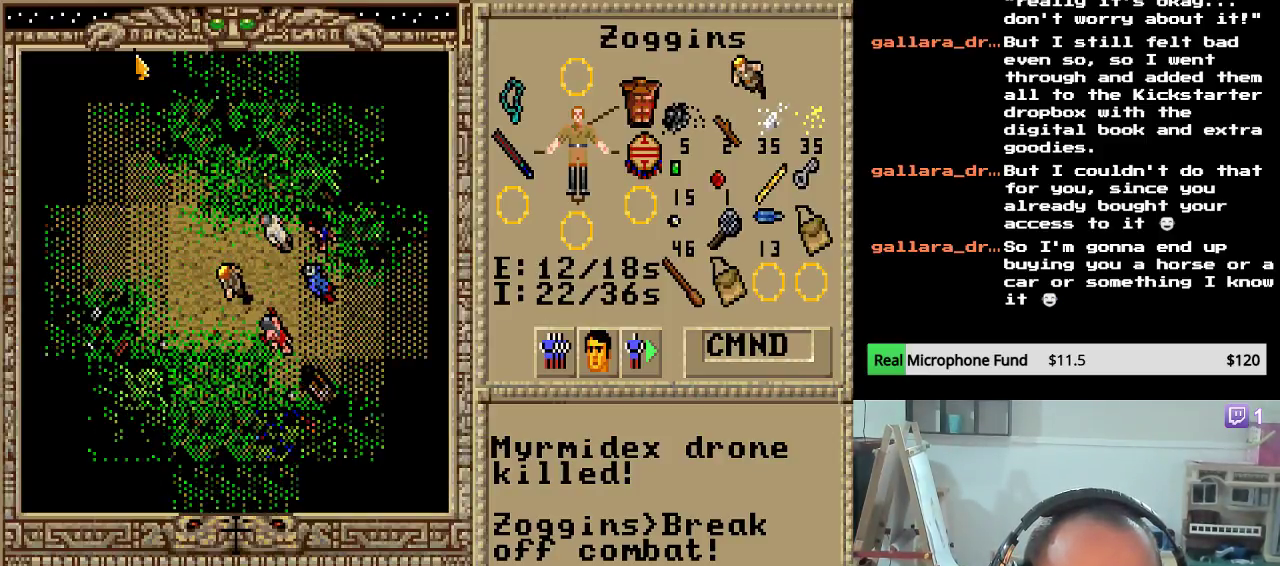
{"keys": ["up"], "events": [[51, "left", "up"], [102, "left", "down"], [238, "left", "up"], [340, "left", "down"], [408, "up", "down"], [493, "left", "up"]]}
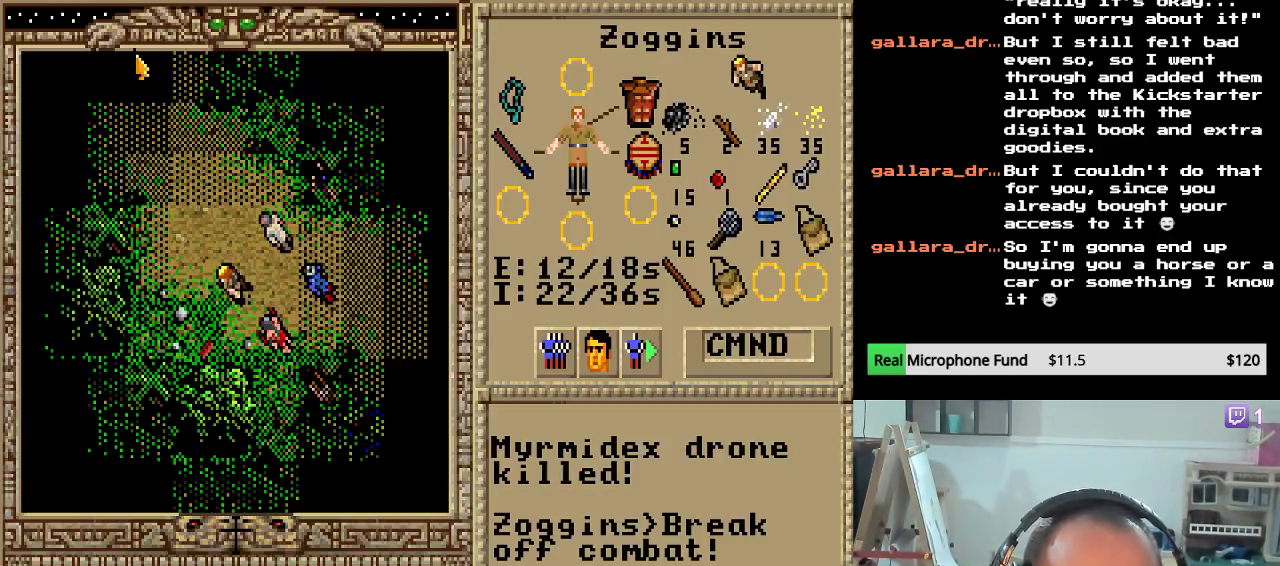
{"keys": ["up"], "events": [[51, "up", "up"], [119, "up", "down"], [221, "up", "up"], [289, "up", "down"], [391, "up", "up"], [459, "up", "down"]]}
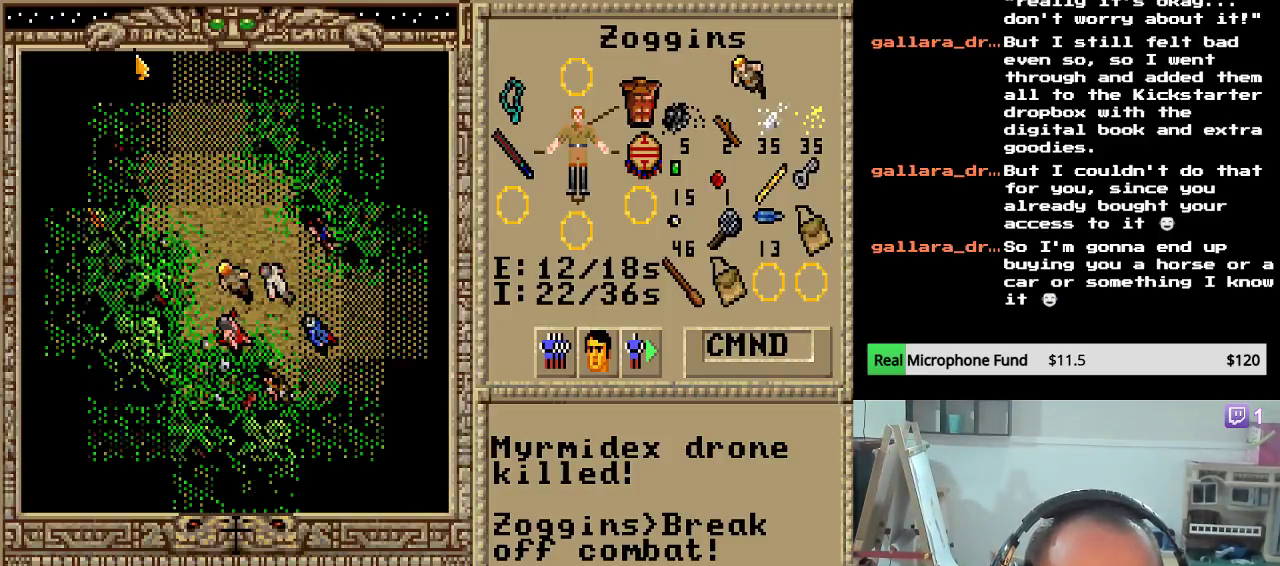
{"keys": ["up"], "events": [[34, "up", "up"], [136, "up", "down"], [204, "up", "up"], [306, "up", "down"], [425, "up", "up"], [493, "up", "down"]]}
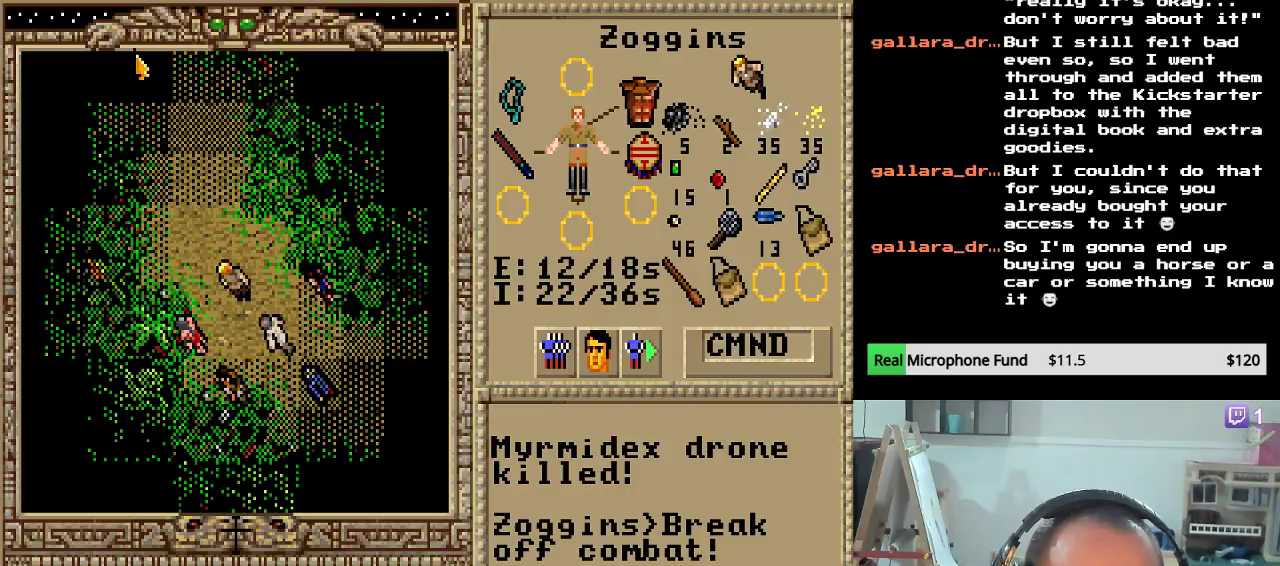
{"keys": [], "events": [[136, "up", "up"], [170, "up", "down"], [306, "up", "up"], [373, "up", "down"], [509, "up", "up"]]}
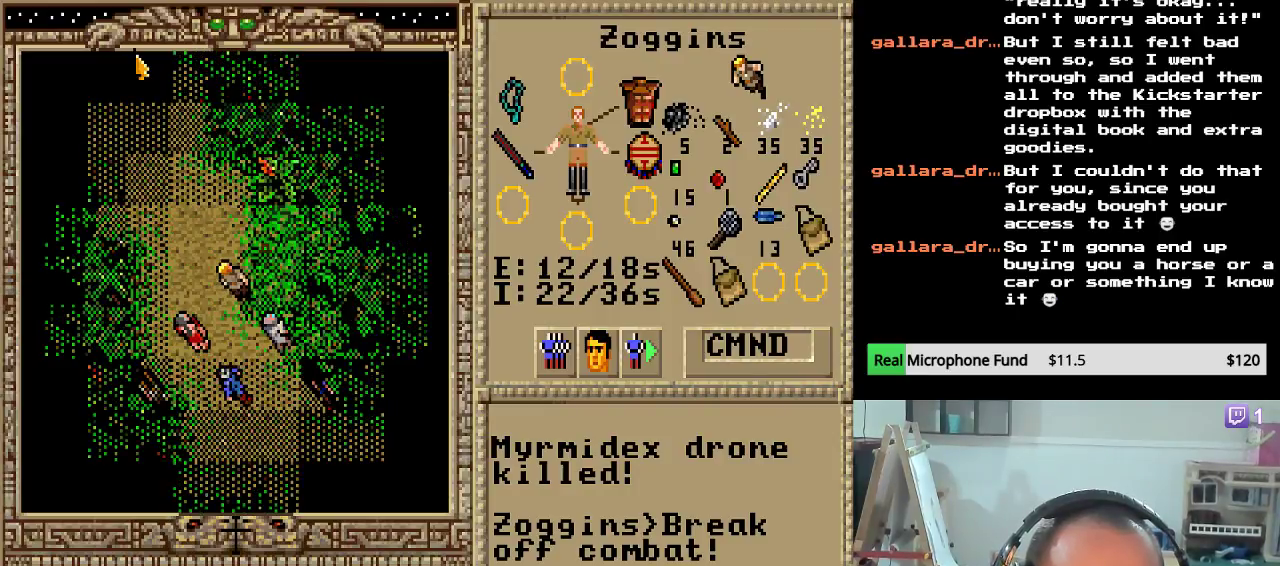
{"keys": ["left"], "events": [[68, "up", "down"], [204, "up", "up"], [273, "up", "down"], [426, "up", "up"], [460, "left", "down"]]}
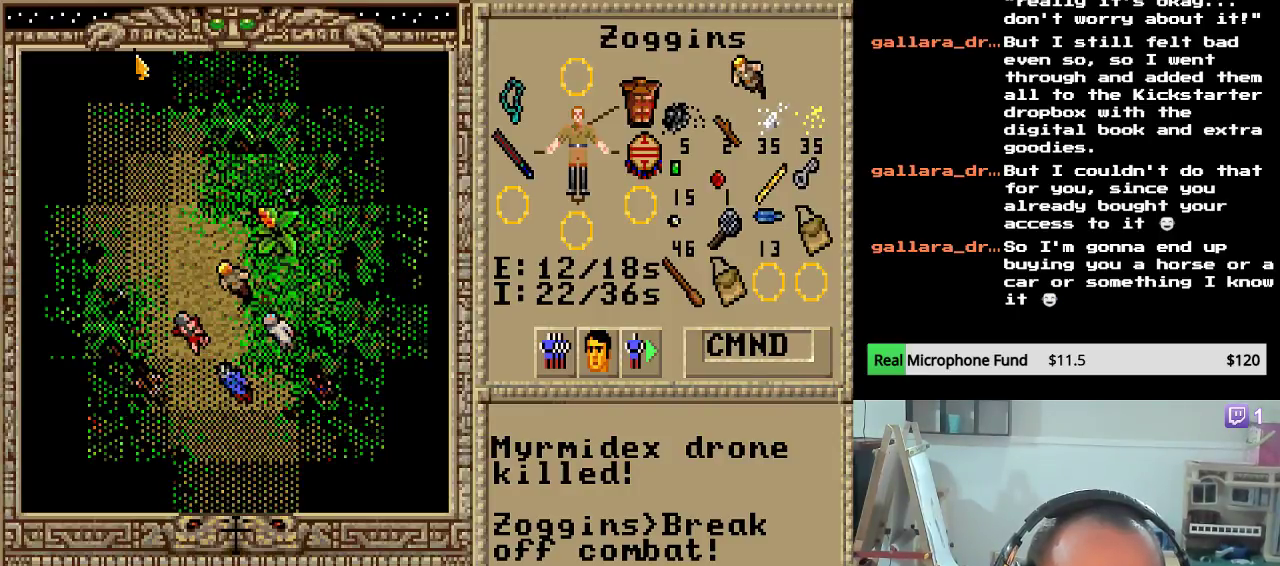
{"keys": [], "events": [[102, "left", "up"], [170, "left", "down"], [254, "left", "up"], [340, "left", "down"], [442, "left", "up"]]}
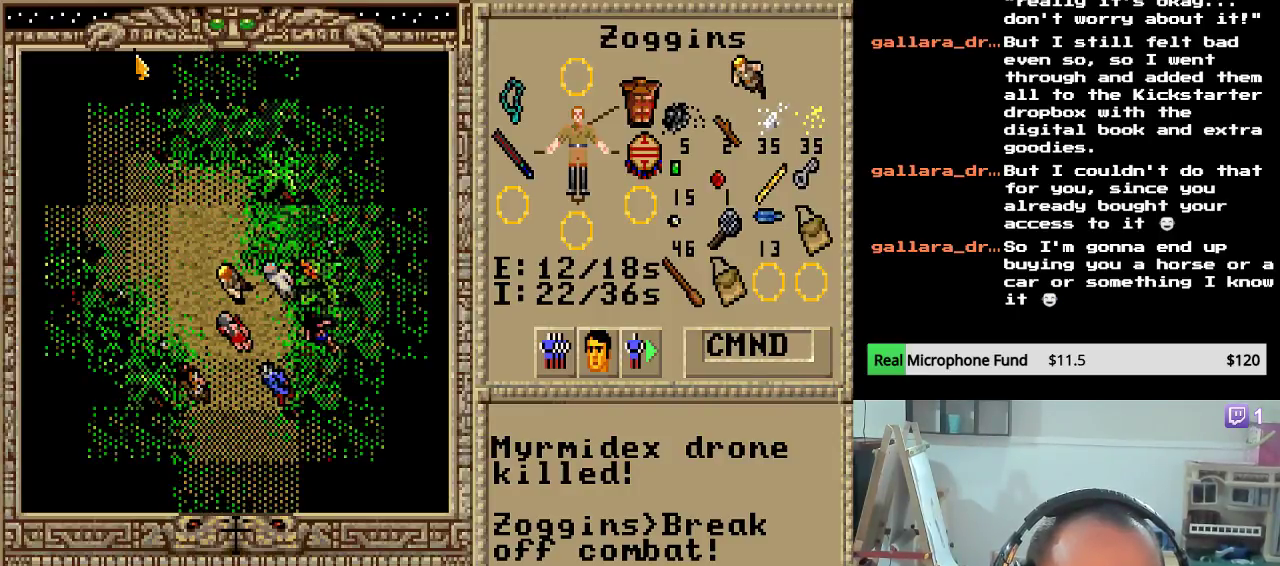
{"keys": ["up"], "events": [[34, "left", "down"], [135, "left", "up"], [203, "left", "down"], [322, "left", "up"], [390, "up", "down"]]}
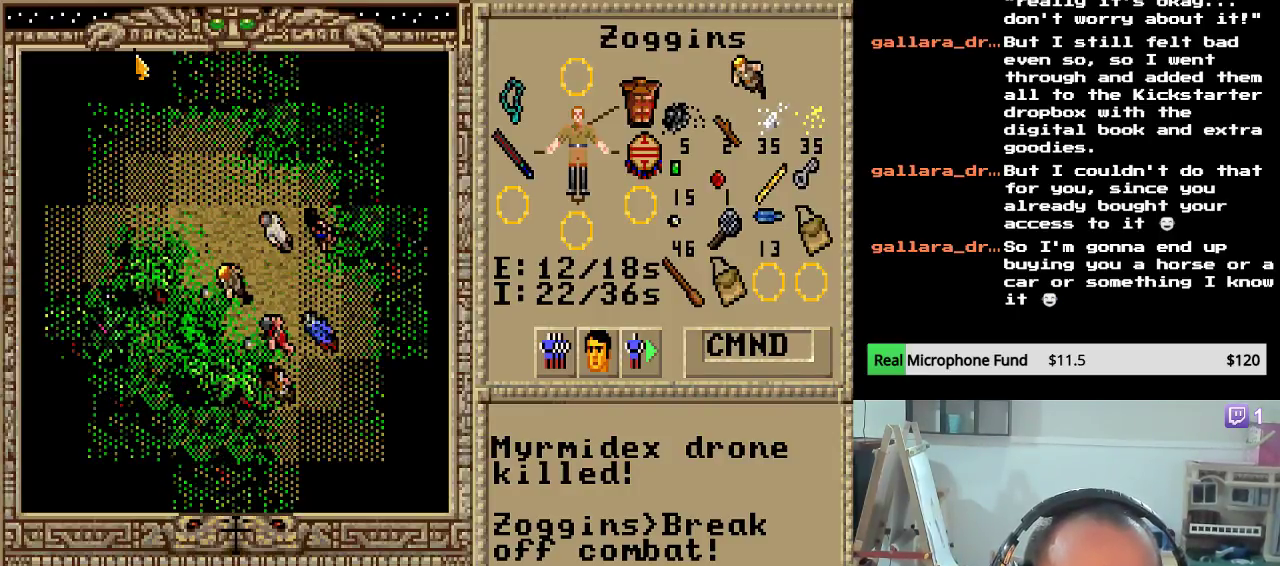
{"keys": ["up"], "events": [[34, "up", "up"], [221, "left", "down"], [357, "left", "up"], [408, "up", "down"]]}
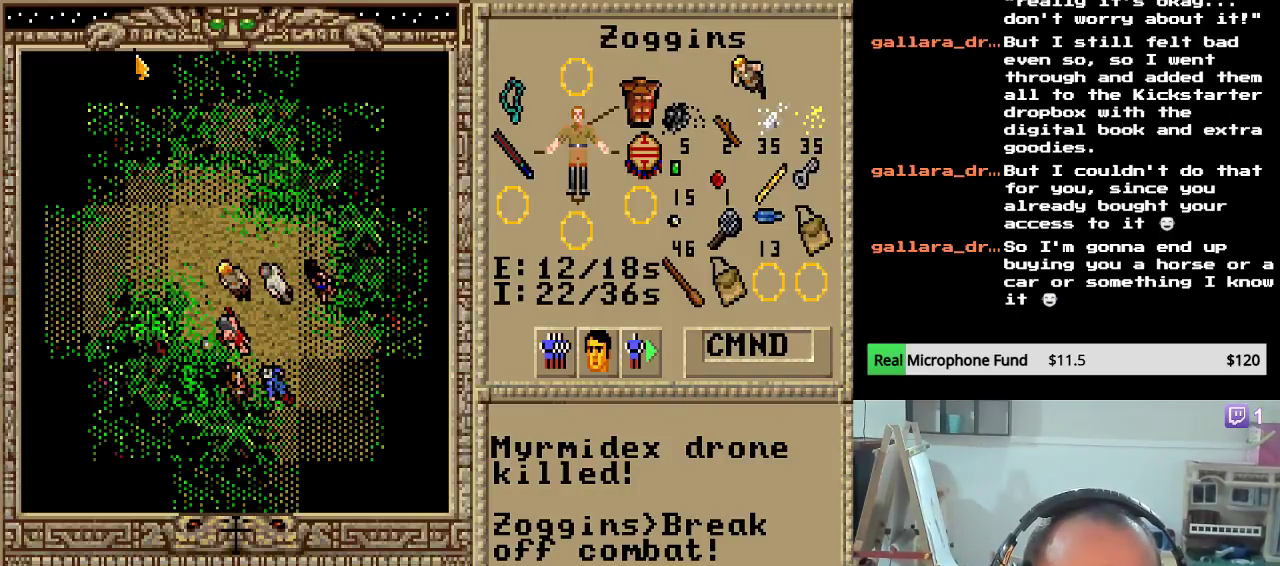
{"keys": [], "events": [[51, "up", "up"], [153, "up", "down"], [255, "up", "up"], [323, "up", "down"], [459, "up", "up"]]}
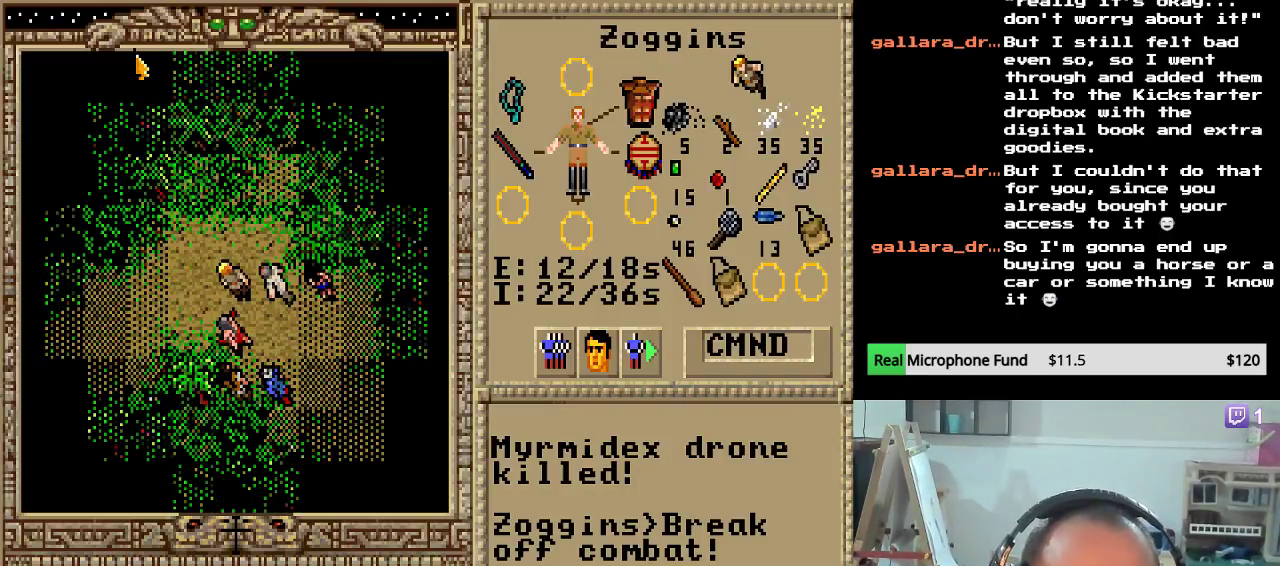
{"keys": [], "events": [[17, "up", "down"], [153, "up", "up"], [221, "up", "down"], [357, "up", "up"]]}
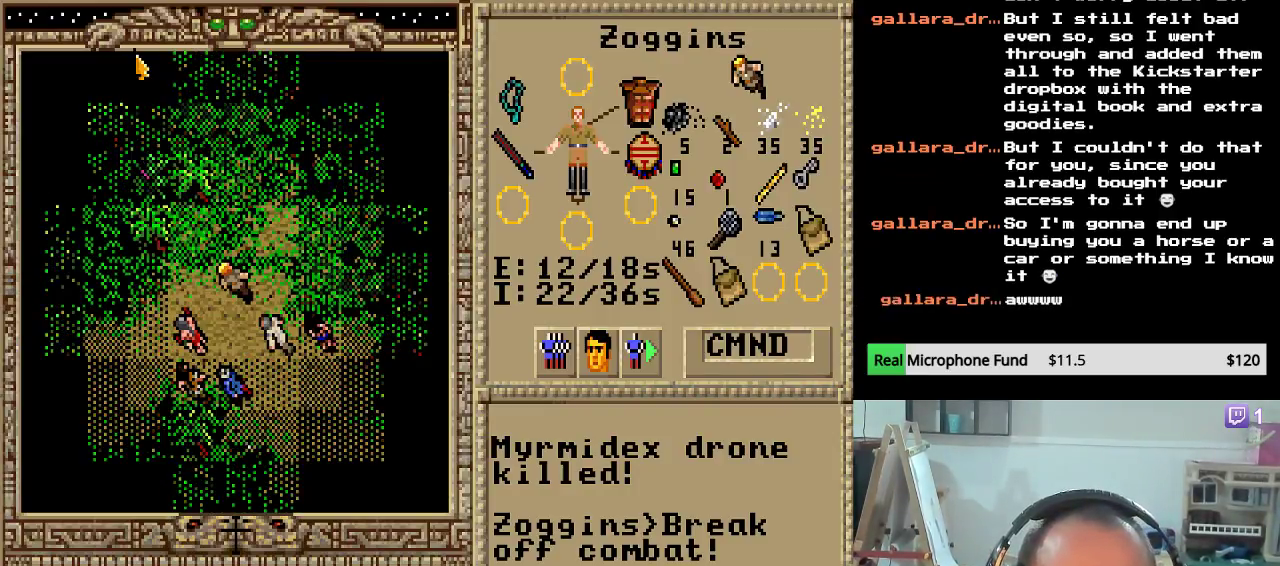
{"keys": [], "events": [[153, "down", "down"], [272, "down", "up"], [340, "down", "down"], [442, "down", "up"]]}
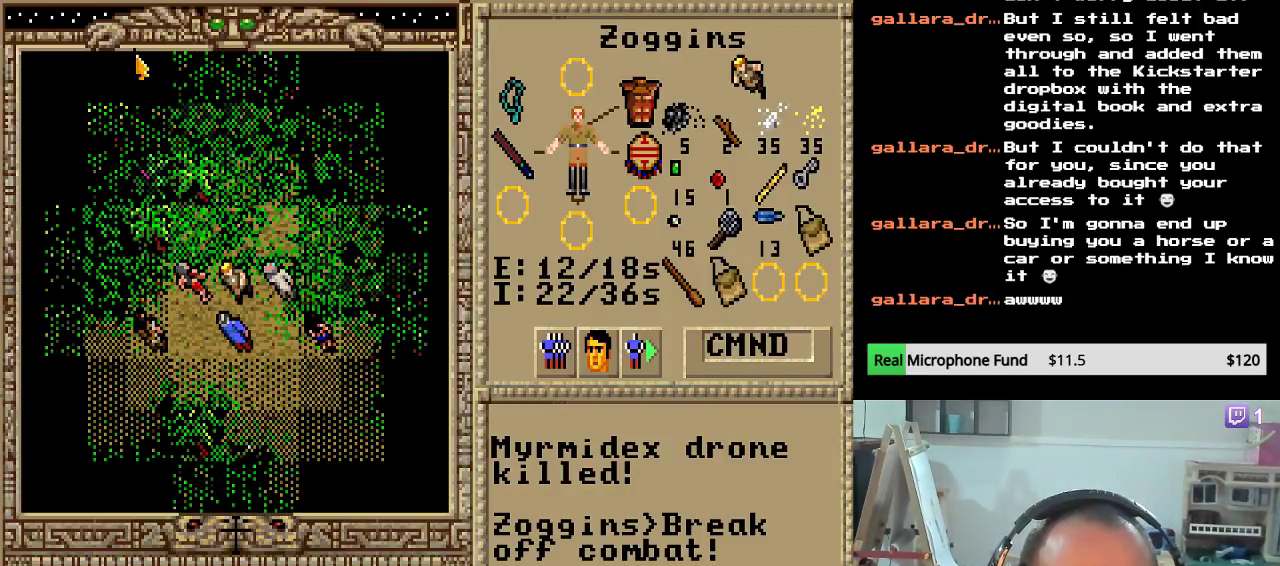
{"keys": ["left"], "events": [[17, "down", "down"], [153, "down", "up"], [289, "left", "down"], [425, "left", "up"], [493, "left", "down"]]}
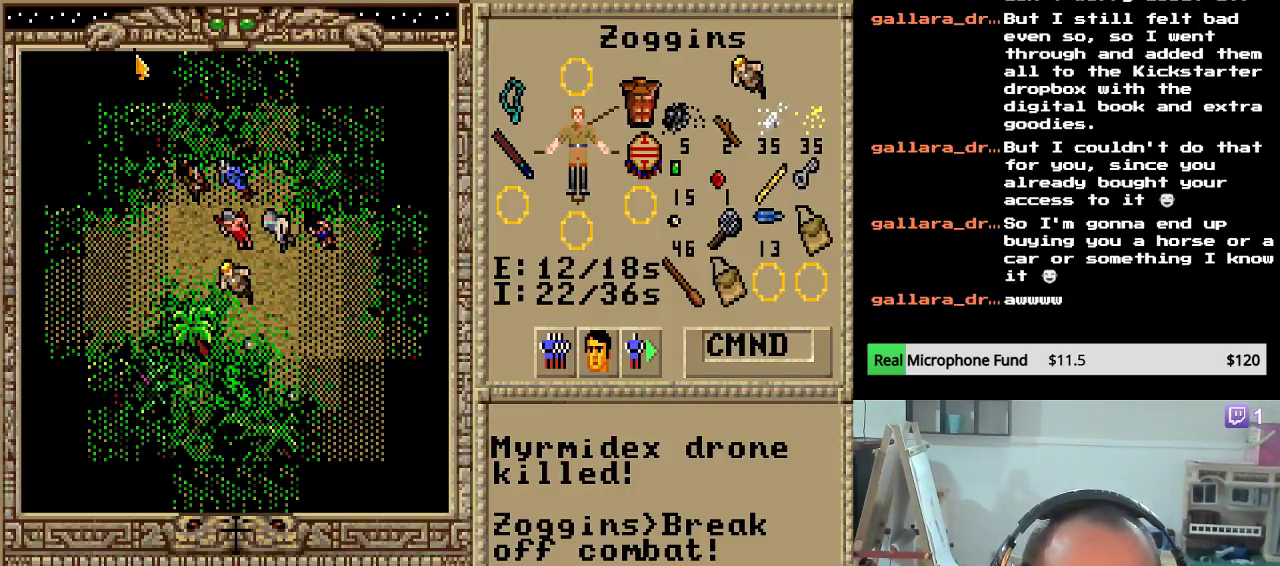
{"keys": [], "events": [[136, "left", "up"], [170, "left", "down"], [272, "left", "up"], [374, "left", "down"], [476, "left", "up"]]}
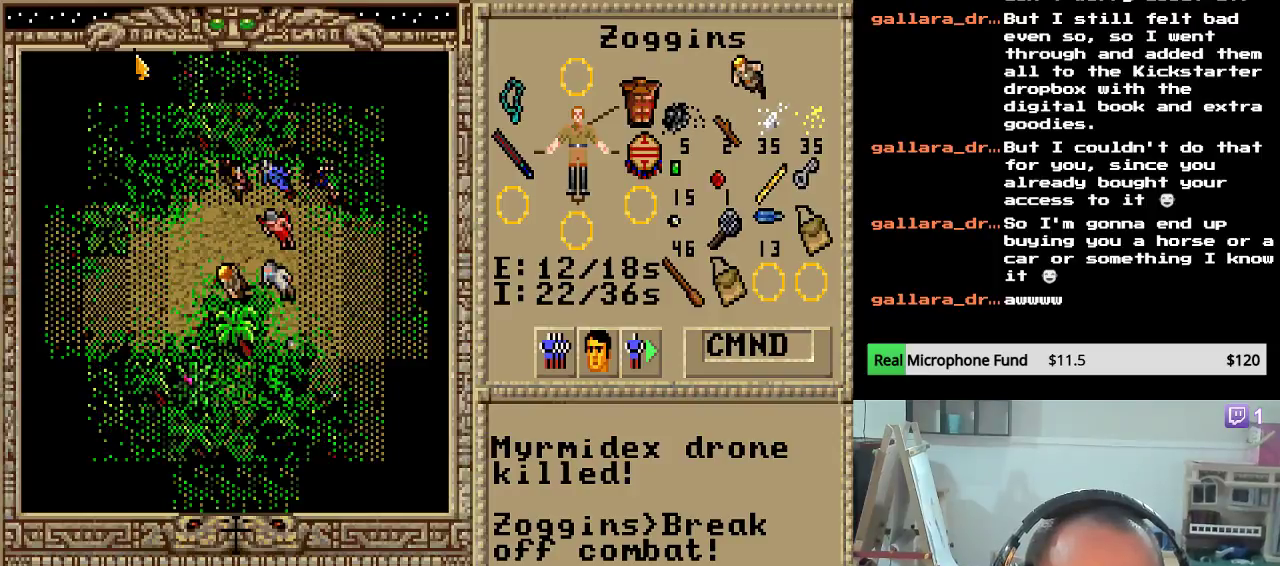
{"keys": ["left"], "events": [[68, "left", "down"], [170, "left", "up"], [238, "left", "down"], [374, "left", "up"], [442, "left", "down"]]}
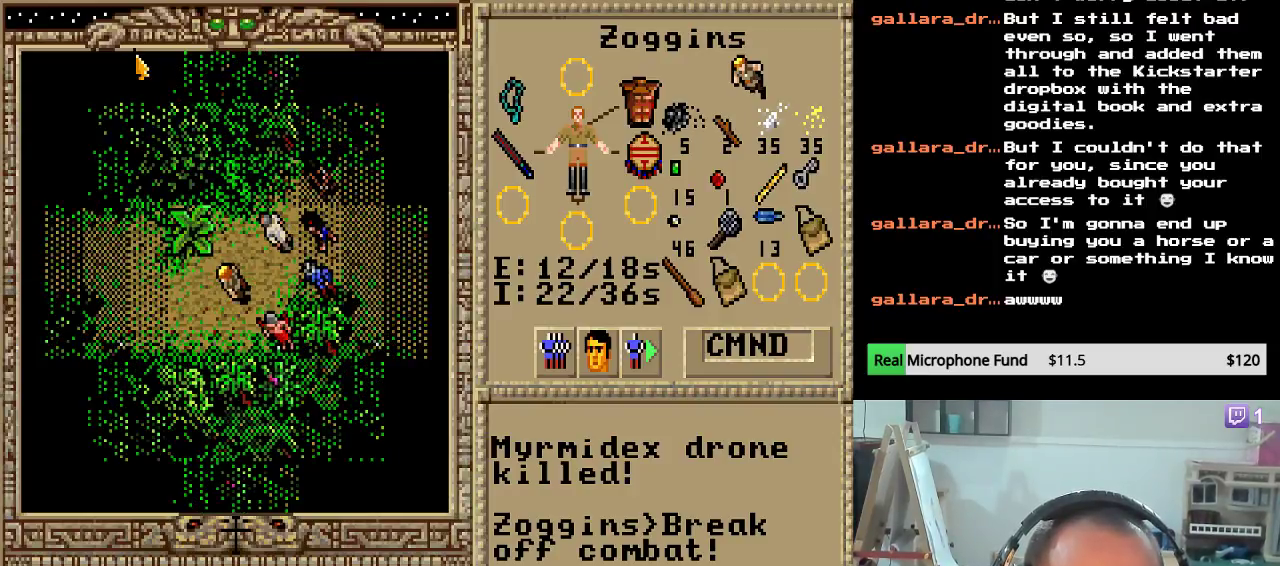
{"keys": [], "events": [[34, "left", "up"], [102, "left", "down"], [238, "left", "up"], [306, "left", "down"], [408, "left", "up"]]}
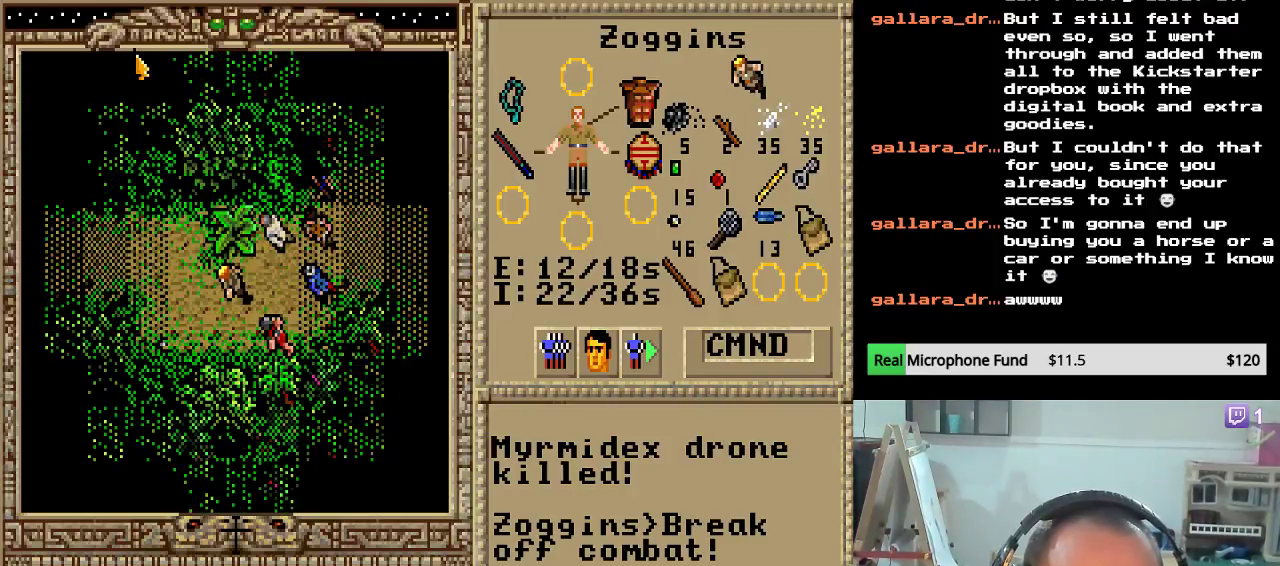
{"keys": ["left"], "events": [[34, "left", "down"], [136, "left", "up"], [204, "left", "down"], [323, "left", "up"], [391, "left", "down"]]}
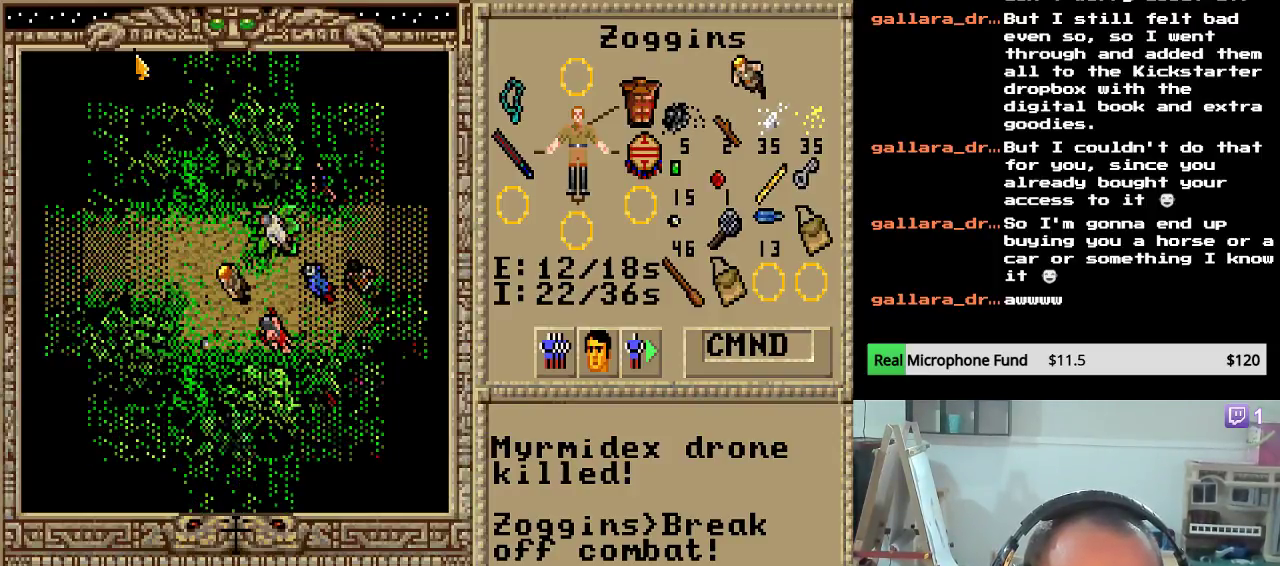
{"keys": [], "events": [[34, "left", "up"], [102, "left", "down"], [238, "left", "up"], [306, "left", "down"], [442, "left", "up"]]}
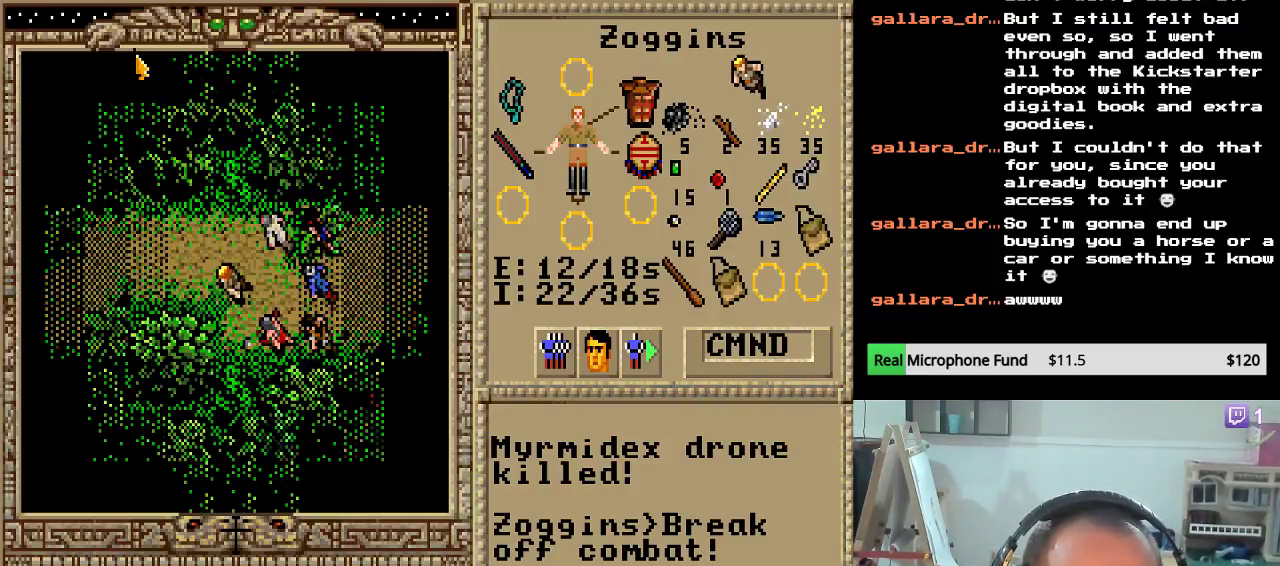
{"keys": [], "events": [[34, "left", "down"], [136, "left", "up"], [187, "left", "down"], [323, "left", "up"], [391, "left", "down"], [510, "left", "up"]]}
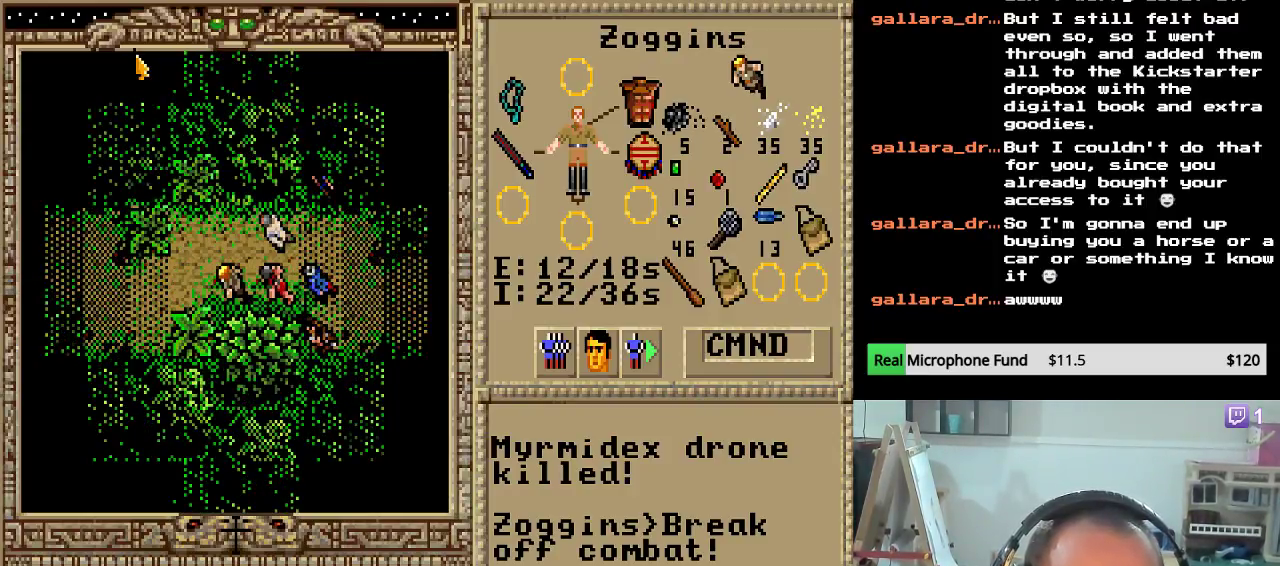
{"keys": ["left"], "events": [[68, "left", "down"], [204, "left", "up"], [272, "left", "down"], [374, "left", "up"], [442, "left", "down"]]}
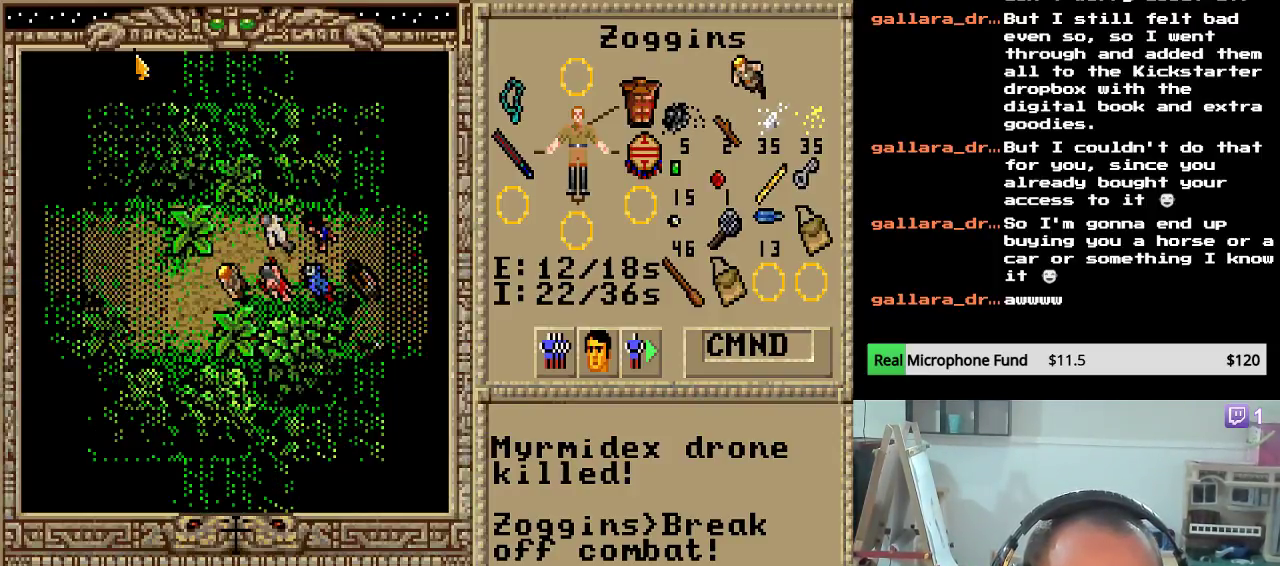
{"keys": ["left"], "events": [[85, "left", "up"], [153, "left", "down"], [289, "left", "up"], [357, "left", "down"]]}
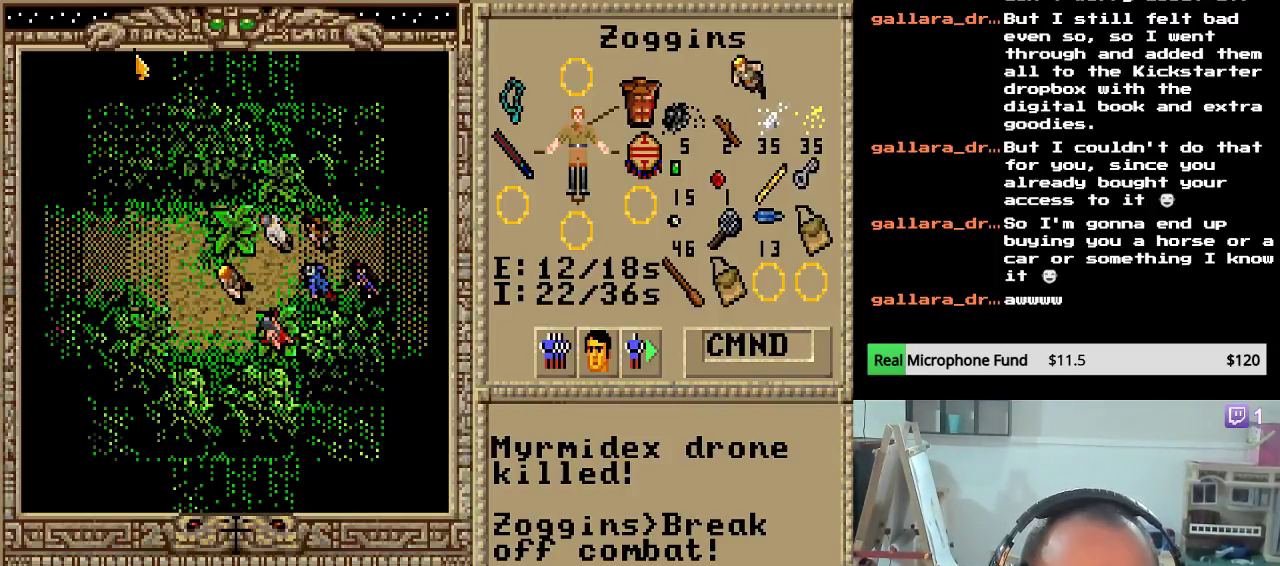
{"keys": ["left"], "events": [[17, "left", "up"], [85, "left", "down"], [221, "left", "up"], [289, "left", "down"], [374, "left", "up"], [493, "left", "down"]]}
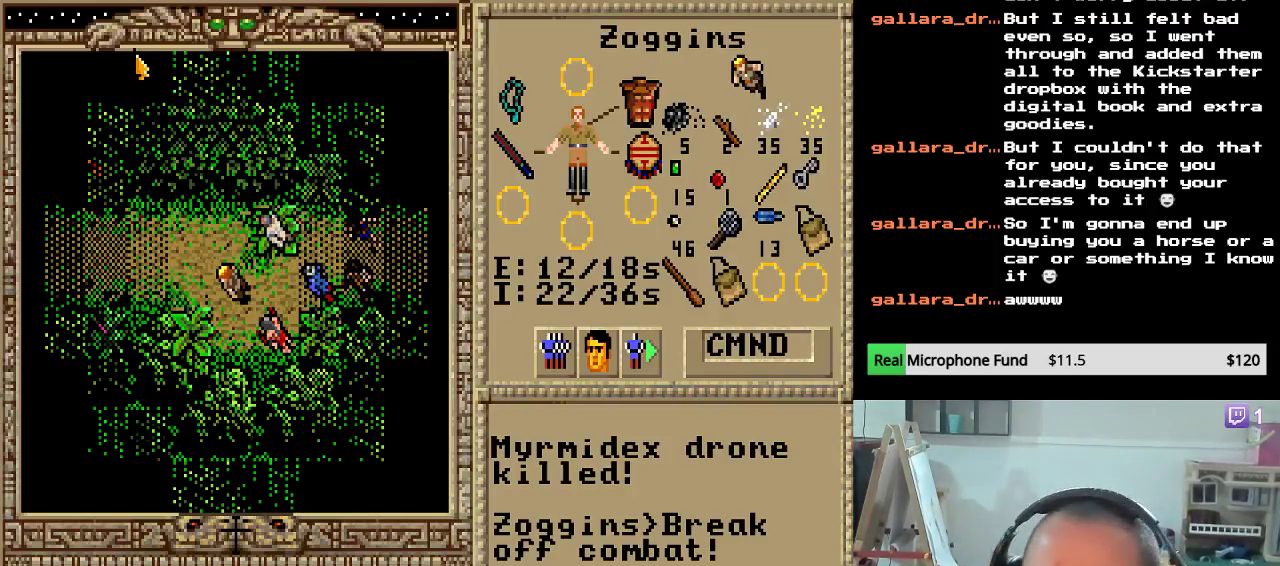
{"keys": ["left"], "events": [[85, "left", "up"], [153, "left", "down"], [289, "left", "up"], [323, "left", "down"]]}
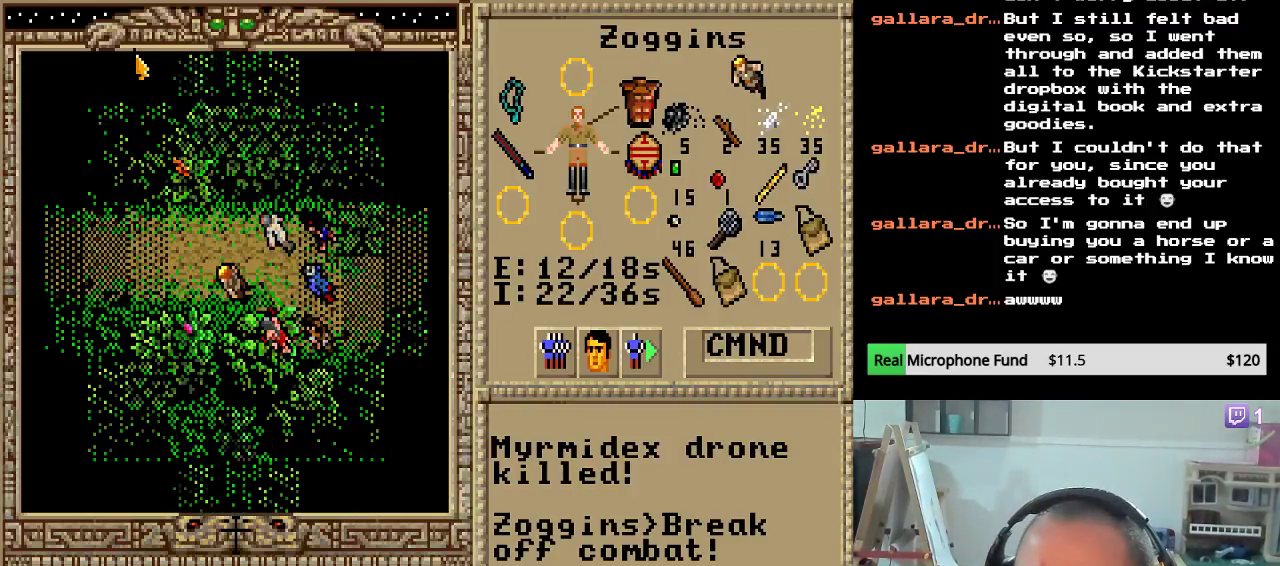
{"keys": [], "events": [[17, "left", "up"], [85, "left", "down"], [238, "left", "up"], [306, "left", "down"], [442, "left", "up"]]}
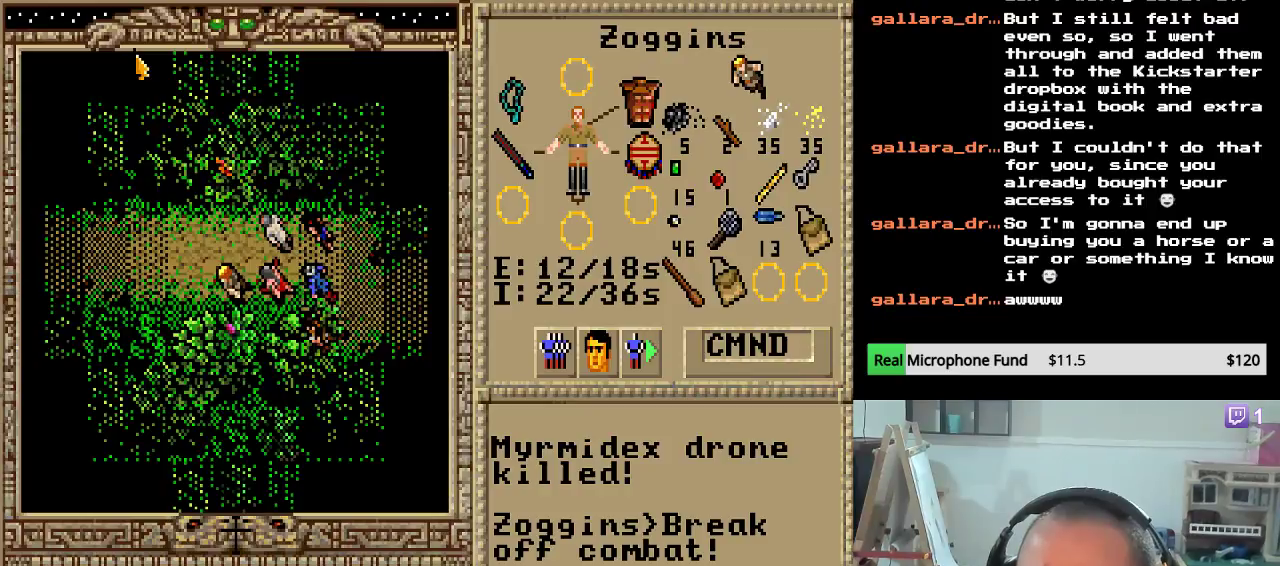
{"keys": ["left"], "events": [[51, "left", "down"], [187, "left", "up"], [255, "left", "down"], [391, "left", "up"], [459, "left", "down"]]}
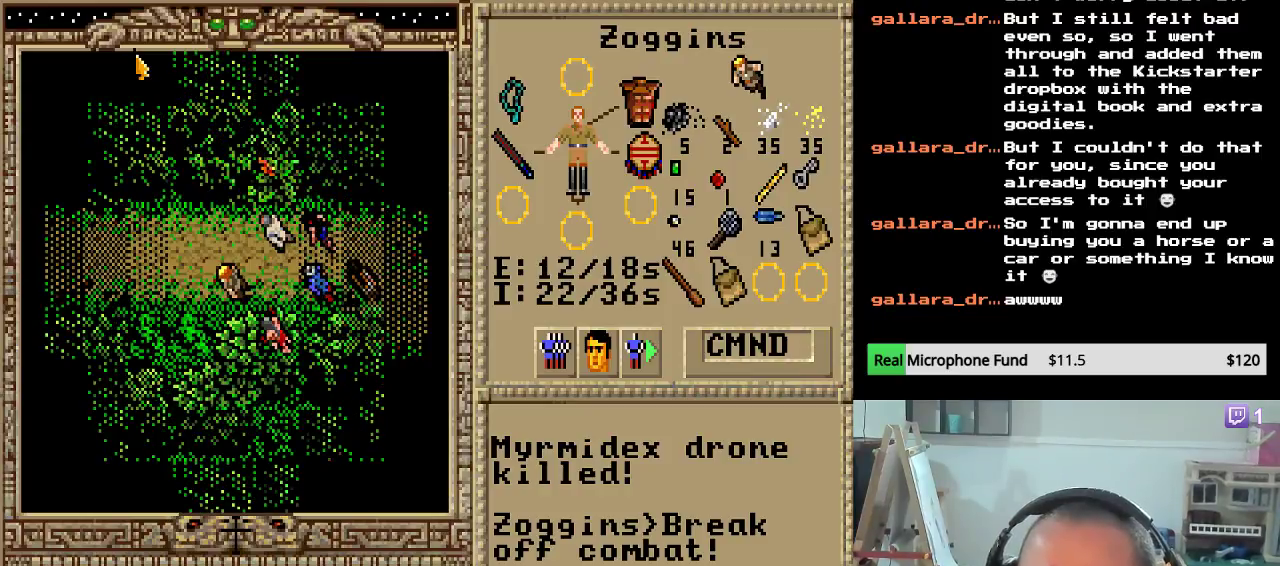
{"keys": ["left"], "events": [[102, "left", "up"], [170, "left", "down"], [306, "left", "up"], [374, "left", "down"]]}
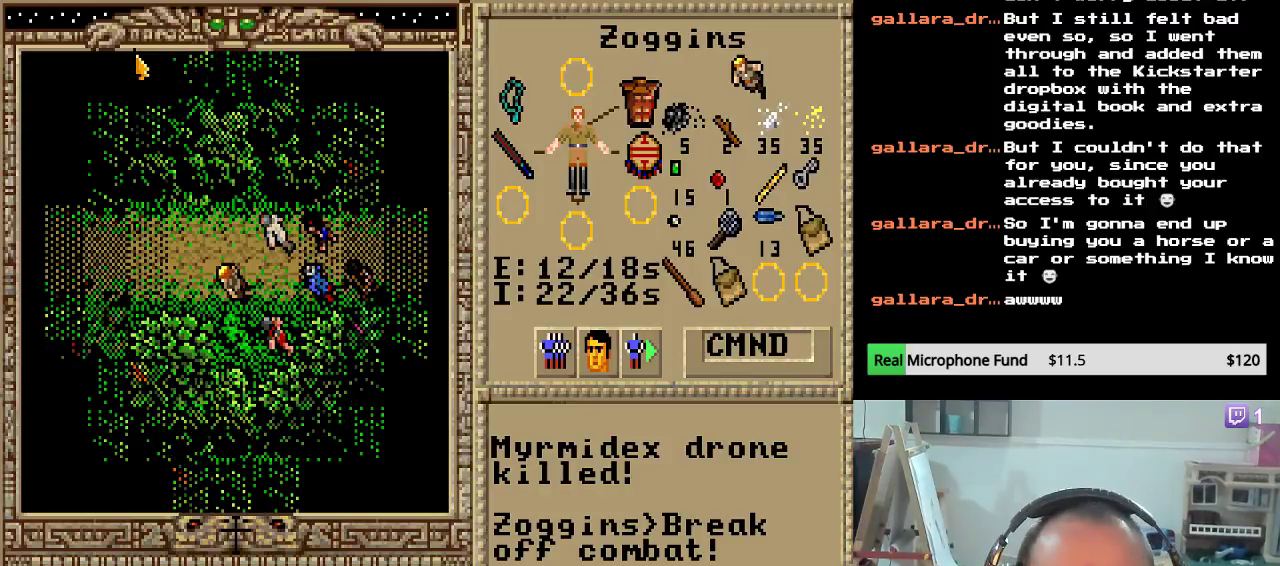
{"keys": [], "events": [[34, "left", "up"], [102, "left", "down"], [238, "left", "up"], [340, "left", "down"], [425, "left", "up"]]}